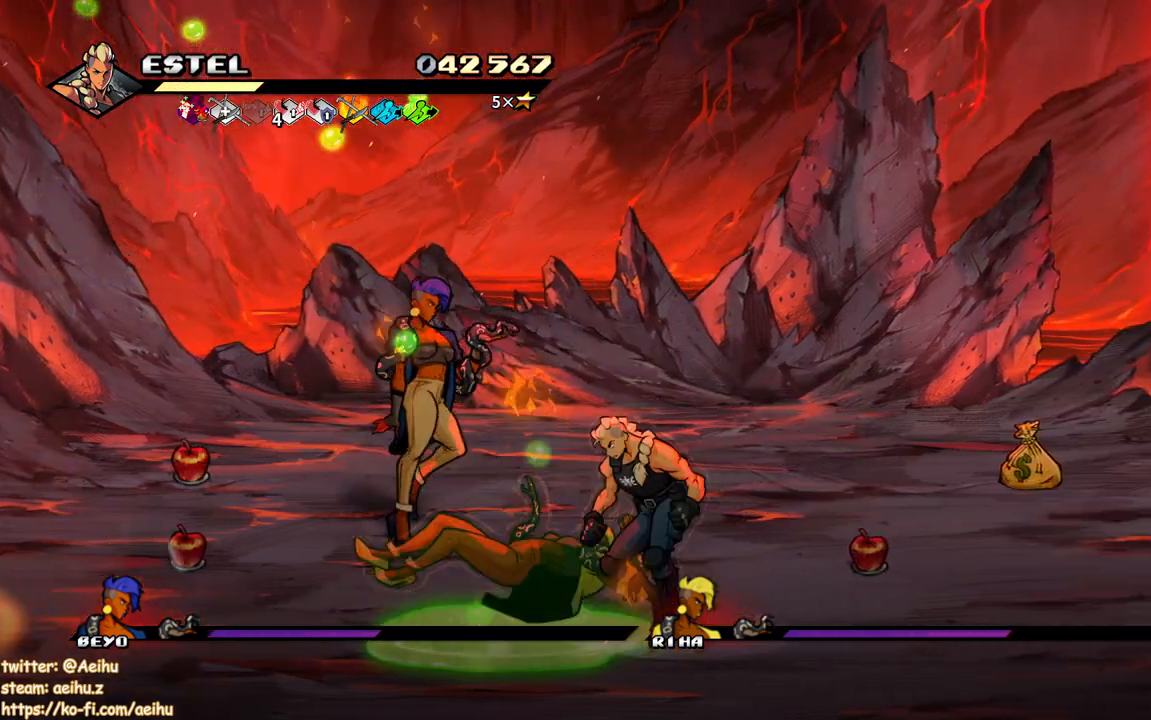
Gameplay with a controller (PlayStation layout); each line is a JSON object with the inputs held at the frame after it (dt_ms = milliseconds from this image to that frame). "events" lists button and stick changes between this image and that frame as [ms after this image, input, new state], when the widget could be followed in between. Not read: CROSS left_stick right_stick.
{"dt_ms": 500, "buttons": [], "events": [[17, "SQUARE", "down"], [117, "SQUARE", "up"], [183, "SQUARE", "down"], [267, "SQUARE", "up"], [283, "DPAD_LEFT", "up"]]}
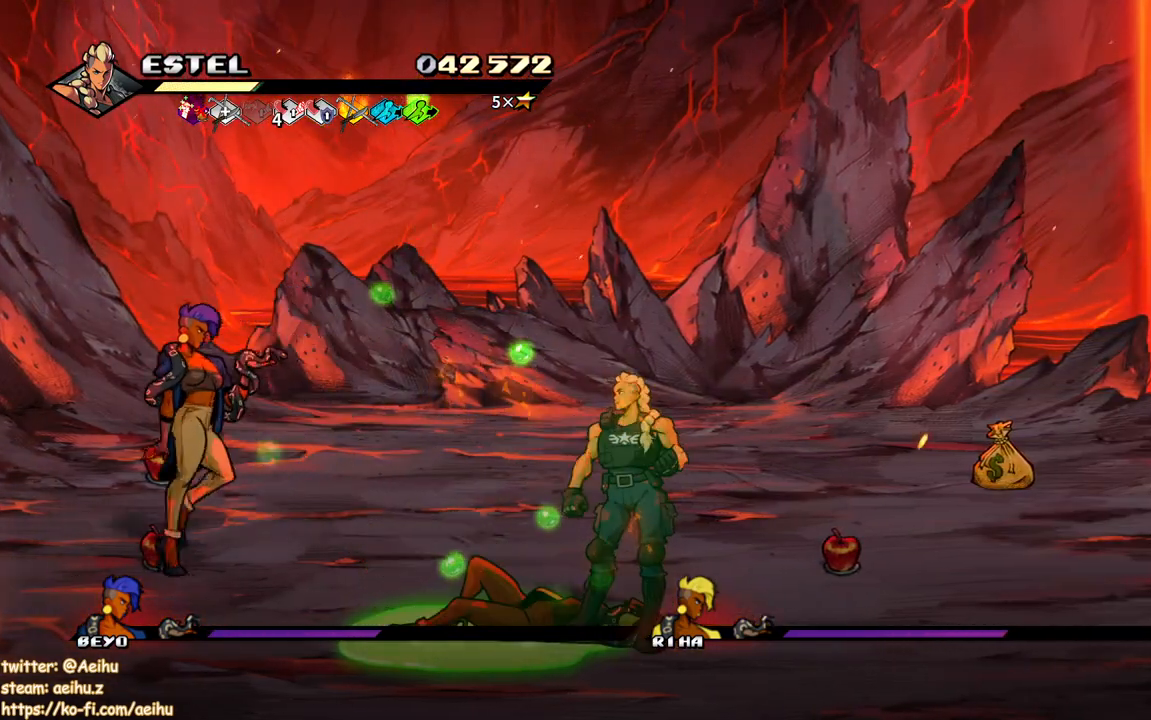
{"dt_ms": 500, "buttons": [], "events": [[83, "SQUARE", "down"], [167, "SQUARE", "up"], [233, "SQUARE", "down"], [317, "SQUARE", "up"], [400, "SQUARE", "down"], [483, "SQUARE", "up"]]}
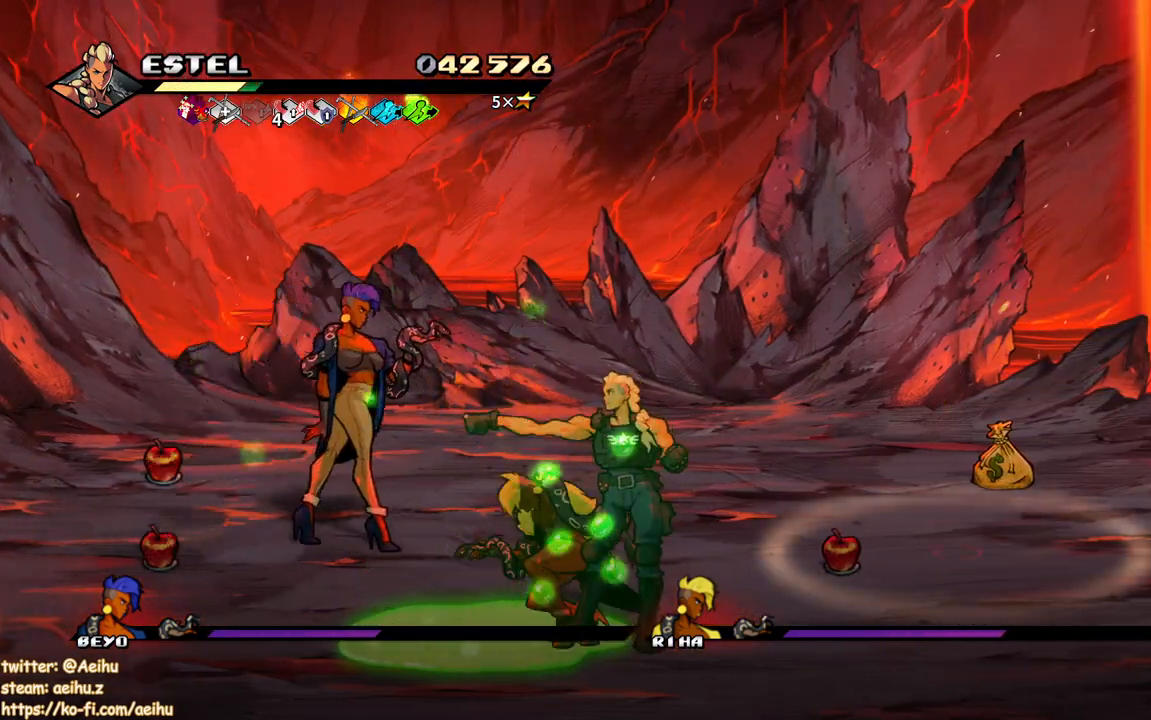
{"dt_ms": 500, "buttons": [], "events": [[67, "SQUARE", "down"], [133, "SQUARE", "up"], [200, "SQUARE", "down"], [300, "SQUARE", "up"], [383, "SQUARE", "down"], [450, "SQUARE", "up"]]}
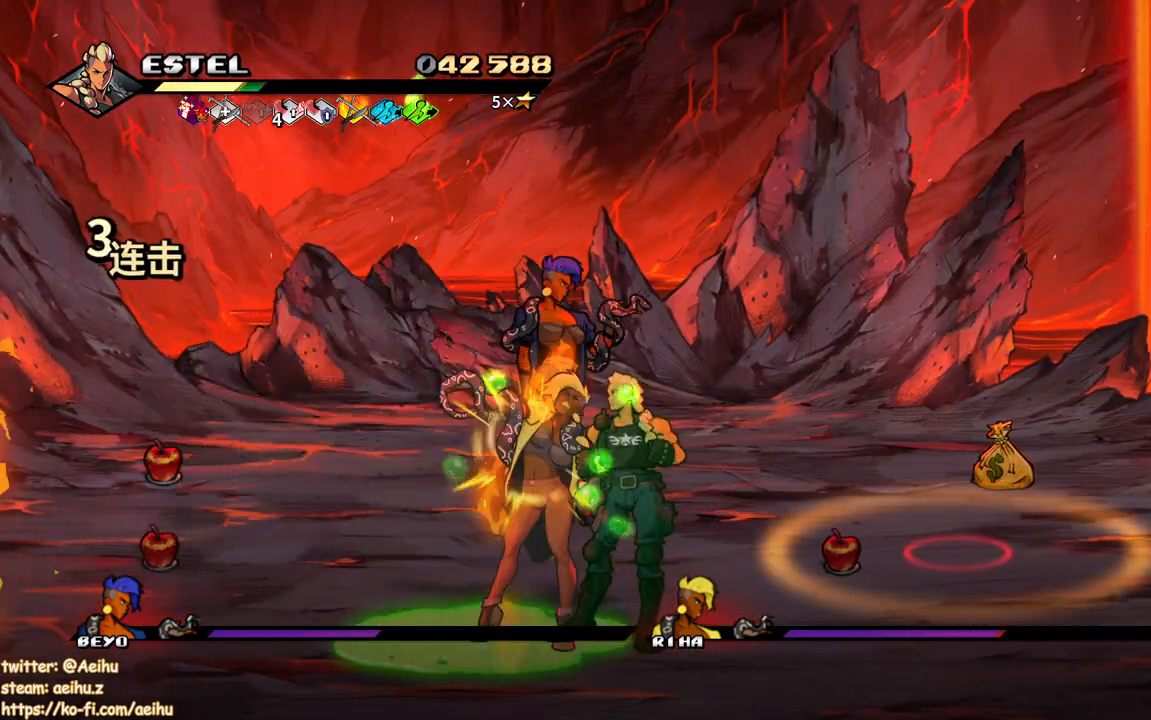
{"dt_ms": 500, "buttons": [], "events": [[17, "SQUARE", "down"], [100, "SQUARE", "up"], [167, "SQUARE", "down"], [233, "SQUARE", "up"]]}
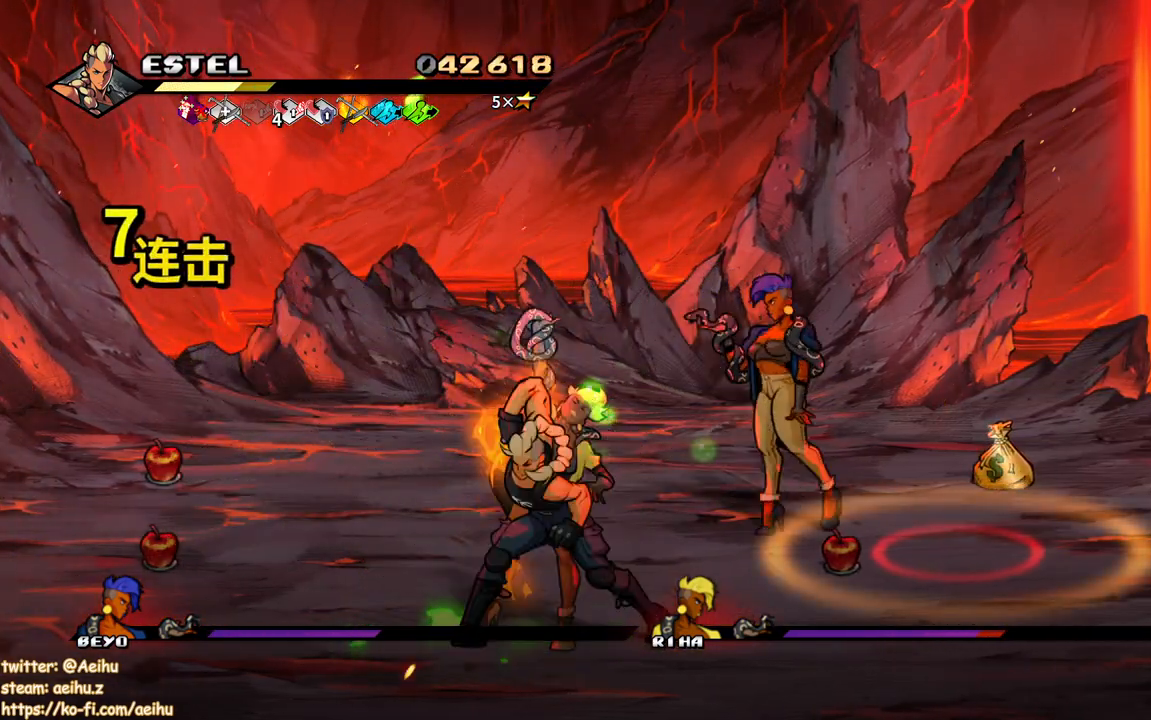
{"dt_ms": 500, "buttons": ["SQUARE", "DPAD_RIGHT"], "events": [[83, "DPAD_RIGHT", "down"], [150, "DPAD_RIGHT", "up"], [233, "DPAD_RIGHT", "down"], [300, "DPAD_RIGHT", "up"], [333, "DPAD_RIGHT", "down"], [483, "SQUARE", "down"]]}
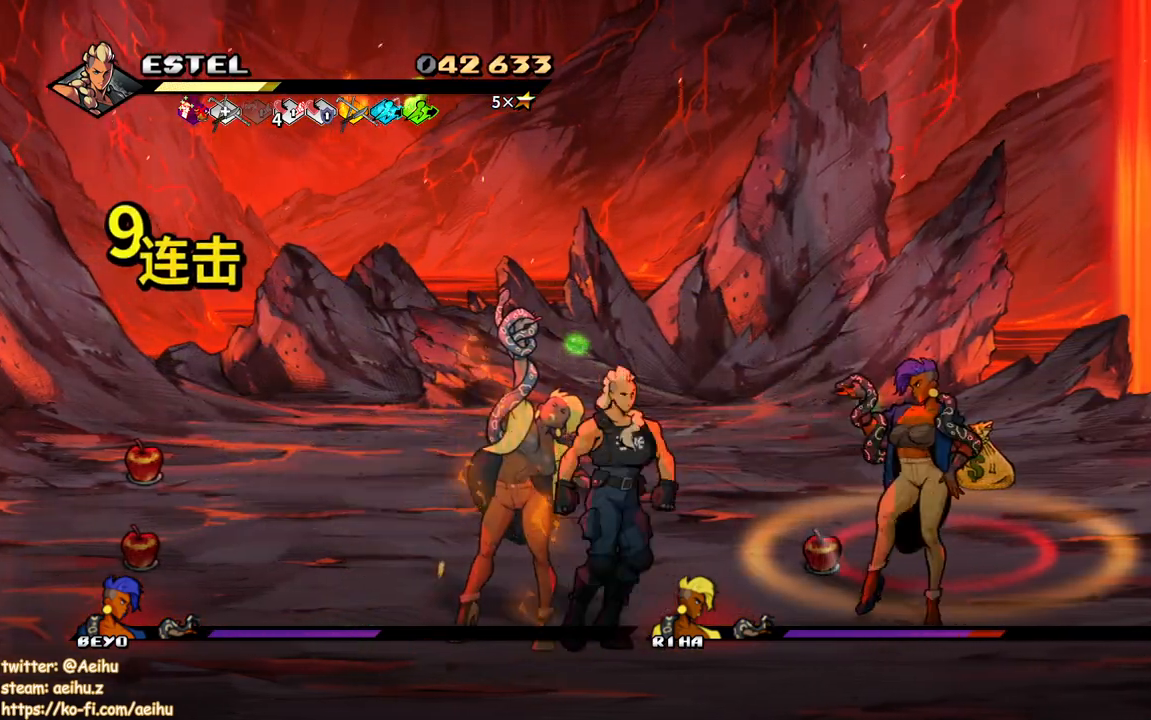
{"dt_ms": 500, "buttons": ["SQUARE", "DPAD_RIGHT"], "events": []}
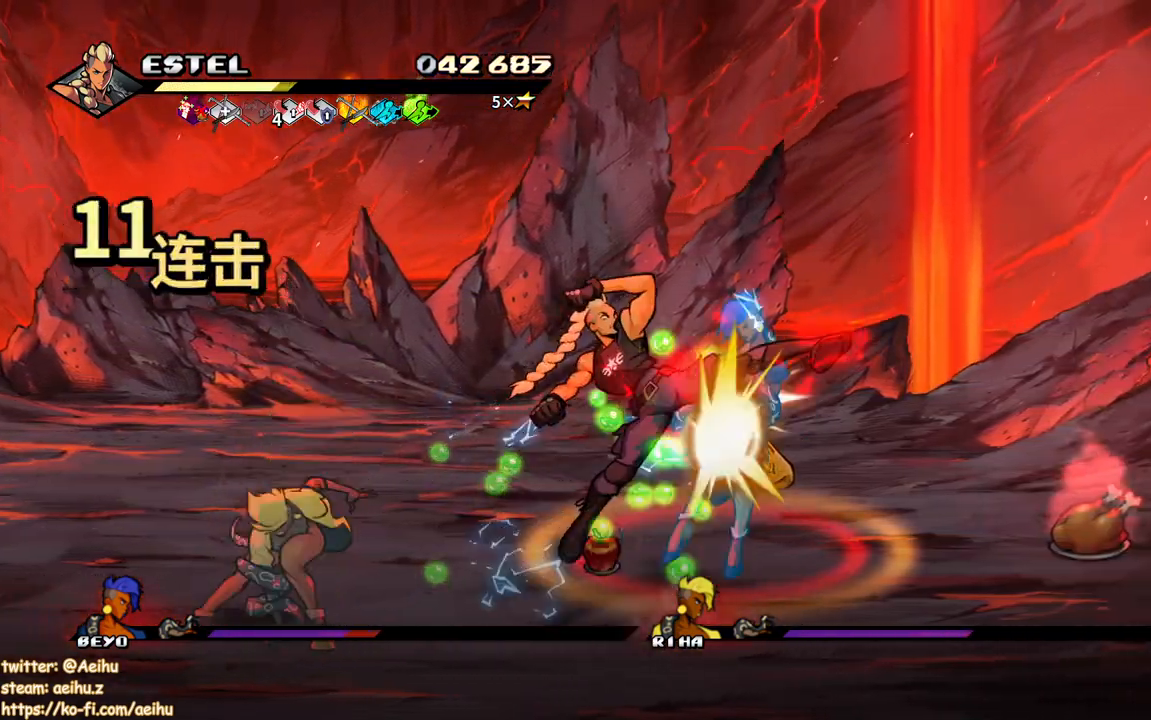
{"dt_ms": 500, "buttons": ["SQUARE", "DPAD_RIGHT"], "events": [[433, "SQUARE", "up"], [500, "SQUARE", "down"]]}
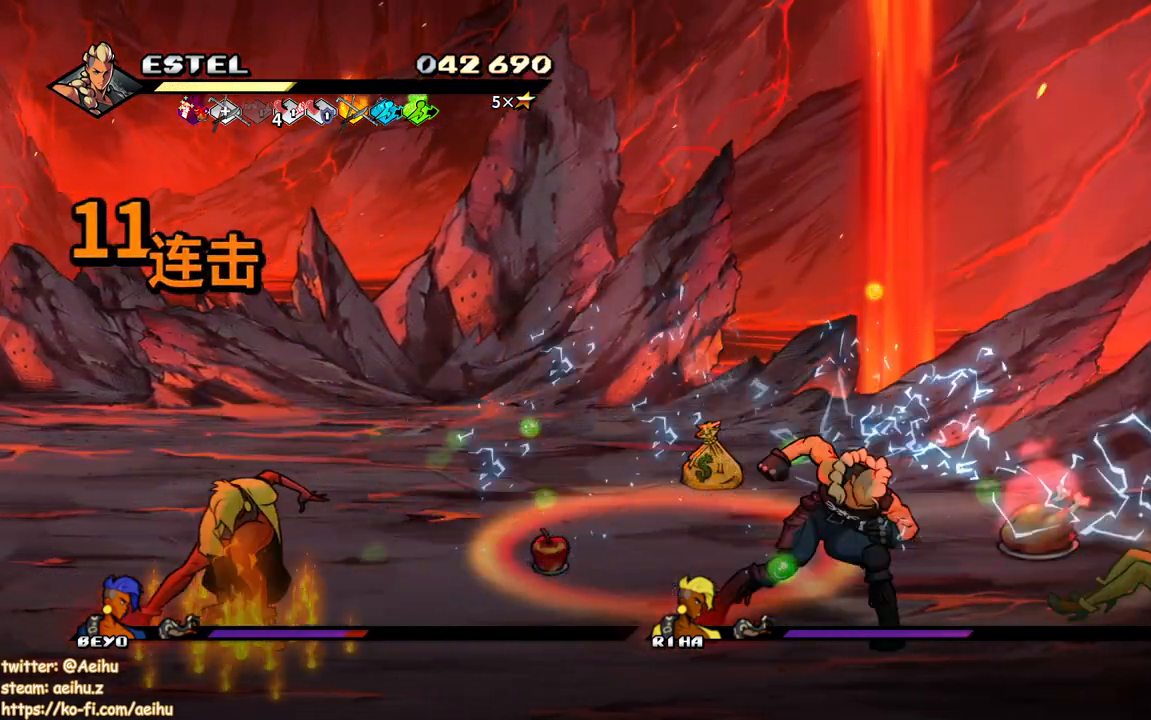
{"dt_ms": 500, "buttons": ["SQUARE", "DPAD_RIGHT"], "events": [[100, "DPAD_RIGHT", "up"], [100, "SQUARE", "up"], [167, "SQUARE", "down"], [200, "DPAD_RIGHT", "down"], [267, "DPAD_RIGHT", "up"], [267, "SQUARE", "up"], [317, "SQUARE", "down"], [367, "DPAD_RIGHT", "down"], [417, "DPAD_RIGHT", "up"], [417, "SQUARE", "up"], [467, "SQUARE", "down"], [500, "DPAD_RIGHT", "down"]]}
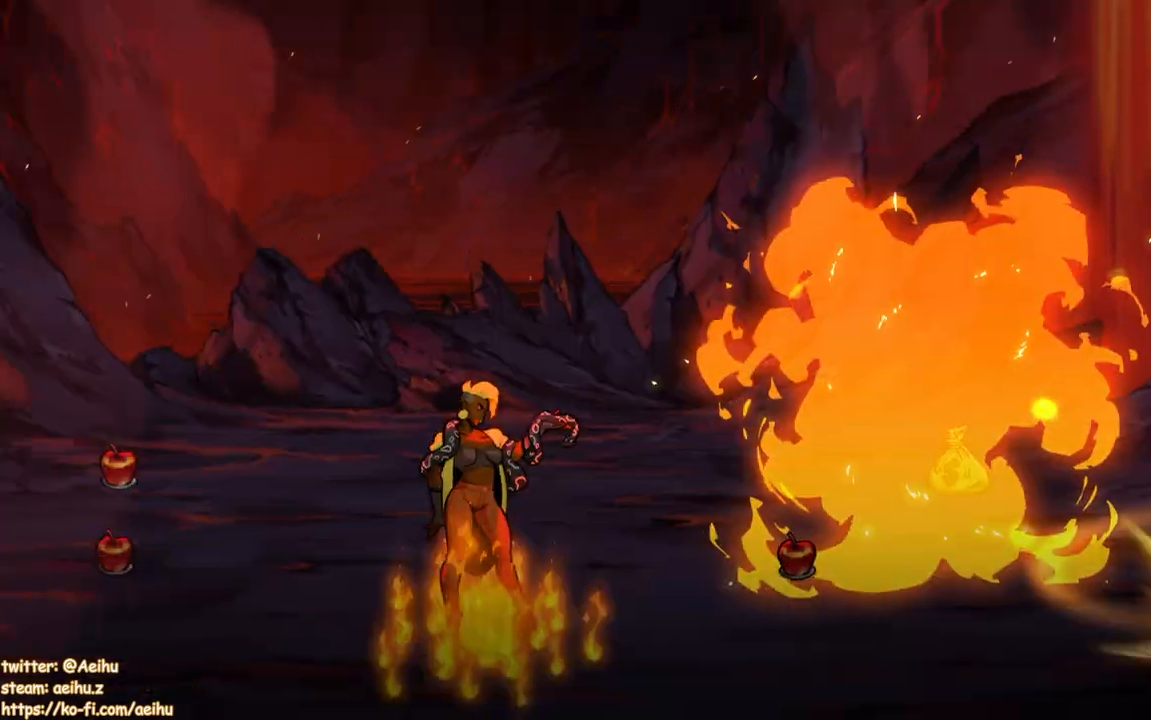
{"dt_ms": 500, "buttons": ["SQUARE", "DPAD_RIGHT"], "events": [[83, "DPAD_RIGHT", "up"], [83, "SQUARE", "up"], [133, "DPAD_RIGHT", "down"], [133, "SQUARE", "down"], [217, "SQUARE", "up"], [283, "SQUARE", "down"]]}
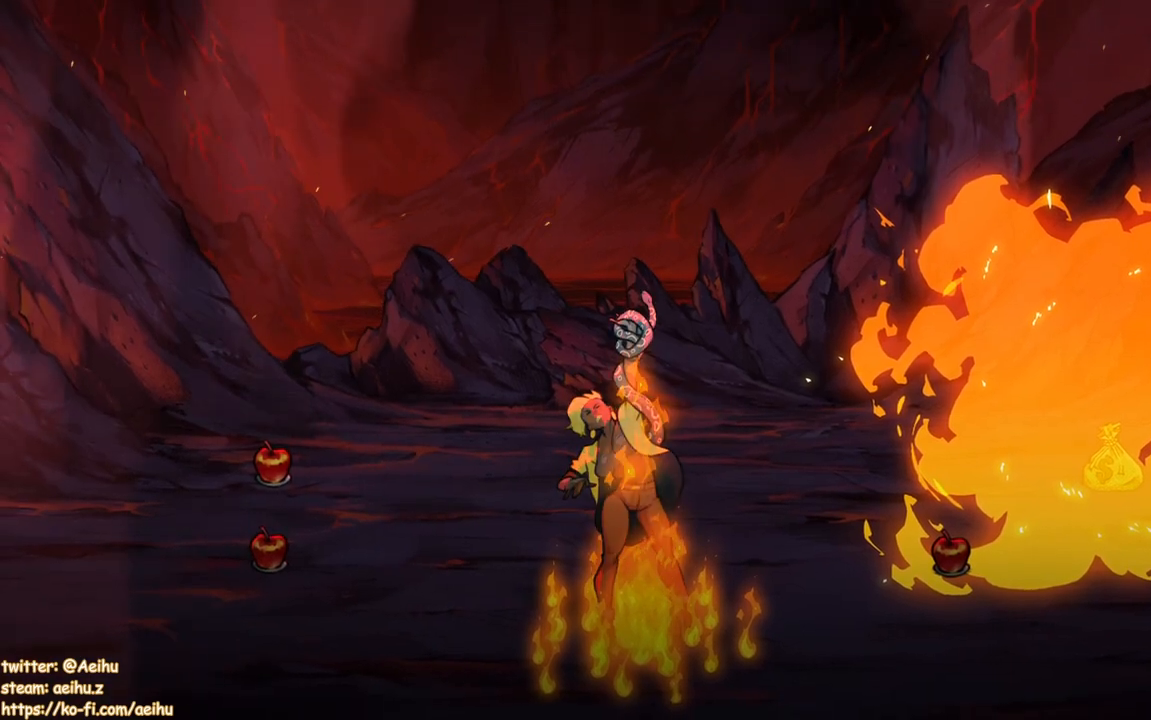
{"dt_ms": 500, "buttons": ["DPAD_RIGHT"], "events": [[167, "DPAD_RIGHT", "up"], [250, "DPAD_RIGHT", "down"], [350, "SQUARE", "up"], [367, "DPAD_RIGHT", "up"], [400, "SQUARE", "down"], [433, "DPAD_RIGHT", "down"], [500, "SQUARE", "up"]]}
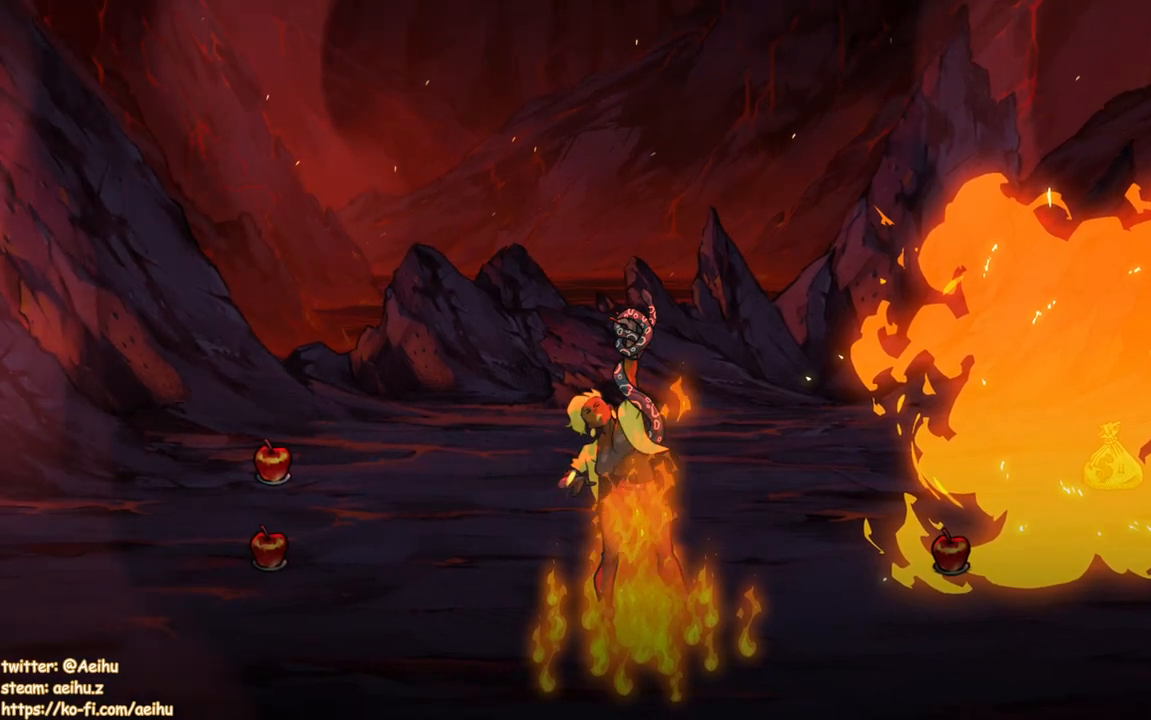
{"dt_ms": 500, "buttons": ["SQUARE", "DPAD_RIGHT"], "events": [[67, "DPAD_RIGHT", "up"], [83, "SQUARE", "down"], [117, "DPAD_RIGHT", "down"], [200, "SQUARE", "up"], [233, "DPAD_RIGHT", "up"], [250, "SQUARE", "down"], [283, "DPAD_RIGHT", "down"], [333, "SQUARE", "up"], [383, "DPAD_RIGHT", "up"], [417, "SQUARE", "down"], [450, "DPAD_RIGHT", "down"]]}
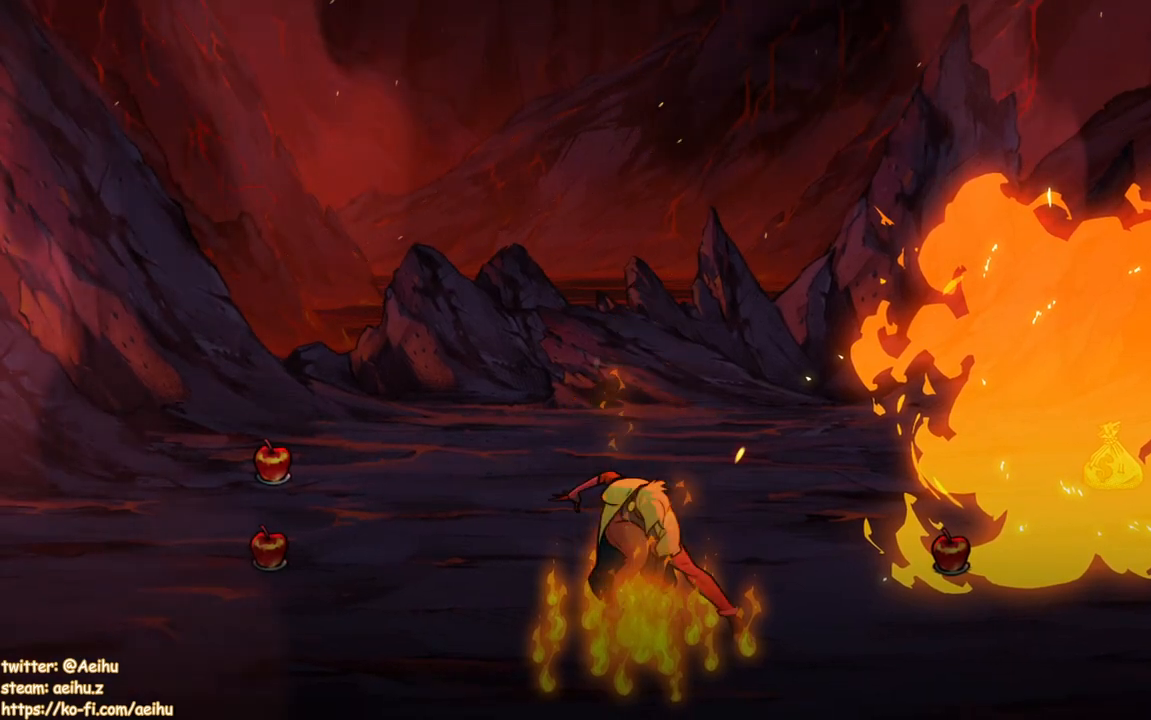
{"dt_ms": 500, "buttons": ["SQUARE", "DPAD_RIGHT"], "events": [[17, "SQUARE", "up"], [33, "DPAD_RIGHT", "up"], [67, "SQUARE", "down"], [100, "DPAD_RIGHT", "down"], [183, "SQUARE", "up"], [200, "DPAD_RIGHT", "up"], [250, "SQUARE", "down"], [283, "DPAD_RIGHT", "down"], [333, "SQUARE", "up"], [383, "DPAD_RIGHT", "up"], [400, "SQUARE", "down"], [483, "DPAD_RIGHT", "down"]]}
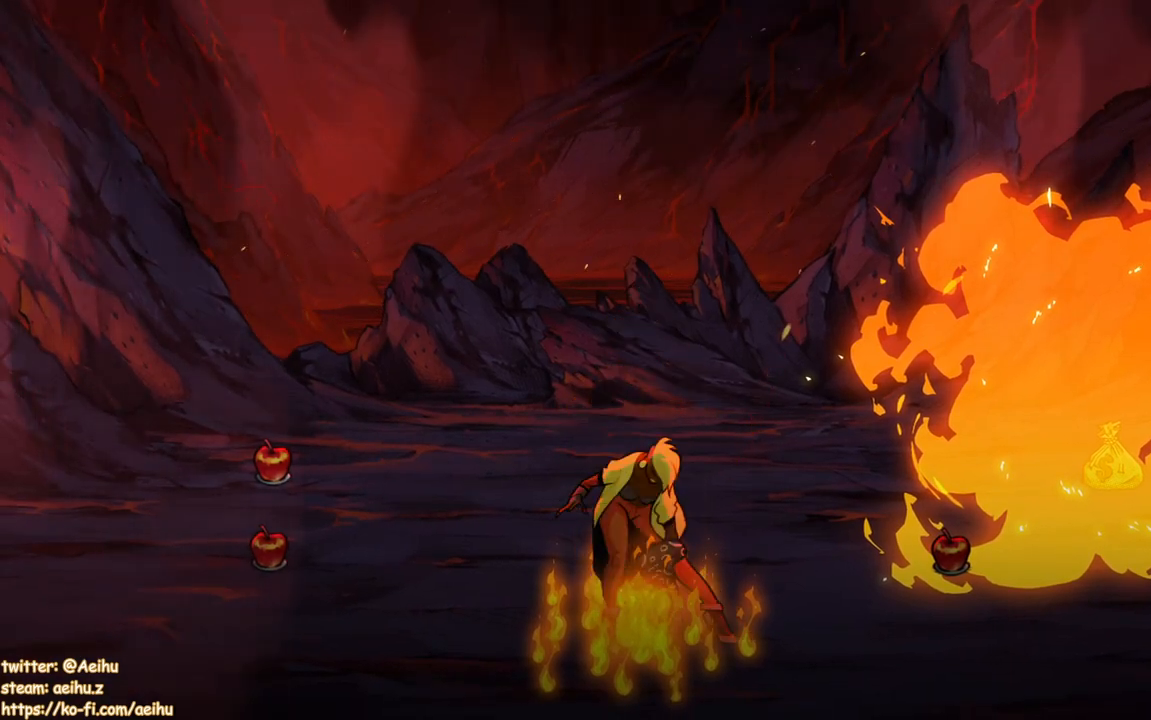
{"dt_ms": 500, "buttons": ["DPAD_RIGHT"], "events": [[17, "SQUARE", "up"], [50, "SQUARE", "down"], [83, "DPAD_RIGHT", "up"], [150, "DPAD_RIGHT", "down"], [150, "SQUARE", "up"], [217, "SQUARE", "down"], [267, "DPAD_RIGHT", "up"], [283, "SQUARE", "up"], [333, "DPAD_RIGHT", "down"], [367, "SQUARE", "down"], [417, "DPAD_RIGHT", "up"], [450, "SQUARE", "up"], [483, "DPAD_RIGHT", "down"]]}
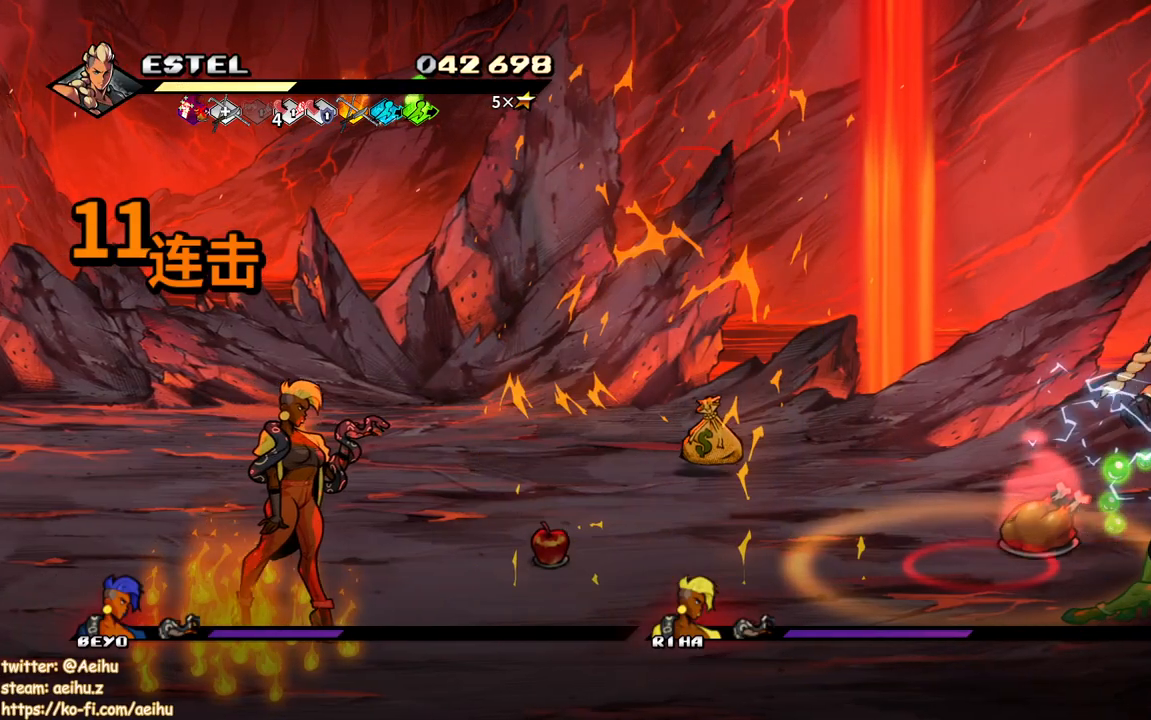
{"dt_ms": 500, "buttons": ["SQUARE"], "events": [[17, "SQUARE", "down"], [283, "DPAD_RIGHT", "up"]]}
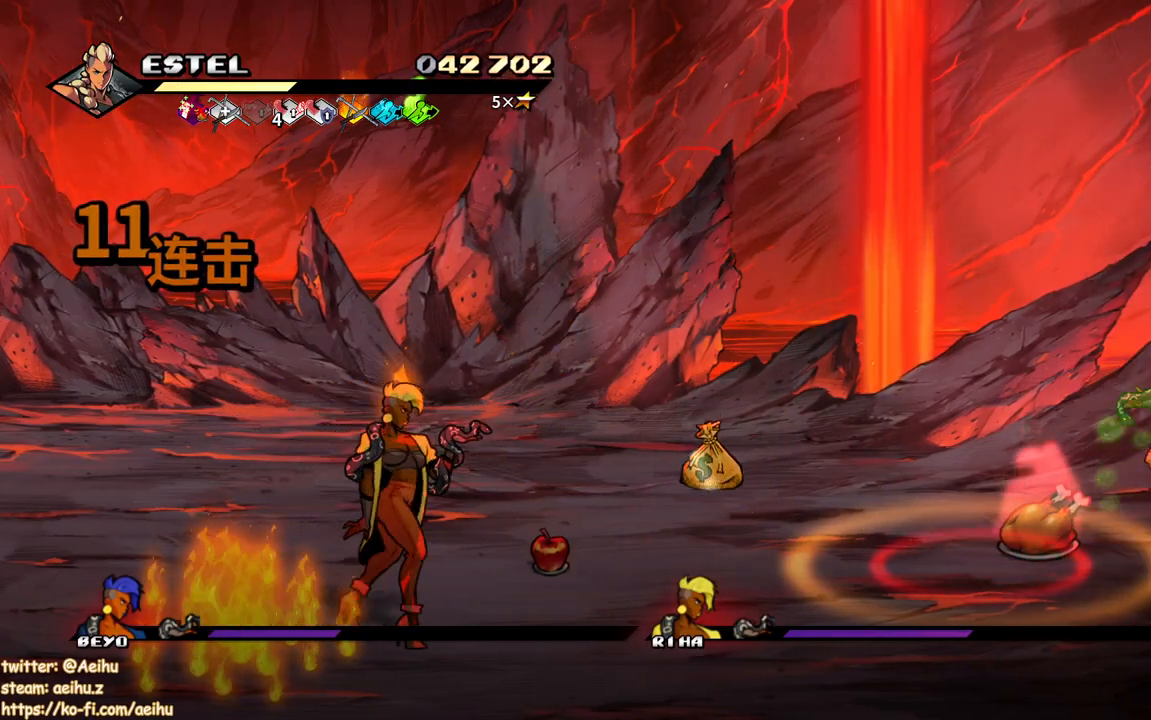
{"dt_ms": 500, "buttons": ["SQUARE", "DPAD_LEFT"], "events": [[17, "DPAD_LEFT", "down"], [233, "SQUARE", "up"], [267, "SQUARE", "down"], [367, "SQUARE", "up"], [417, "SQUARE", "down"]]}
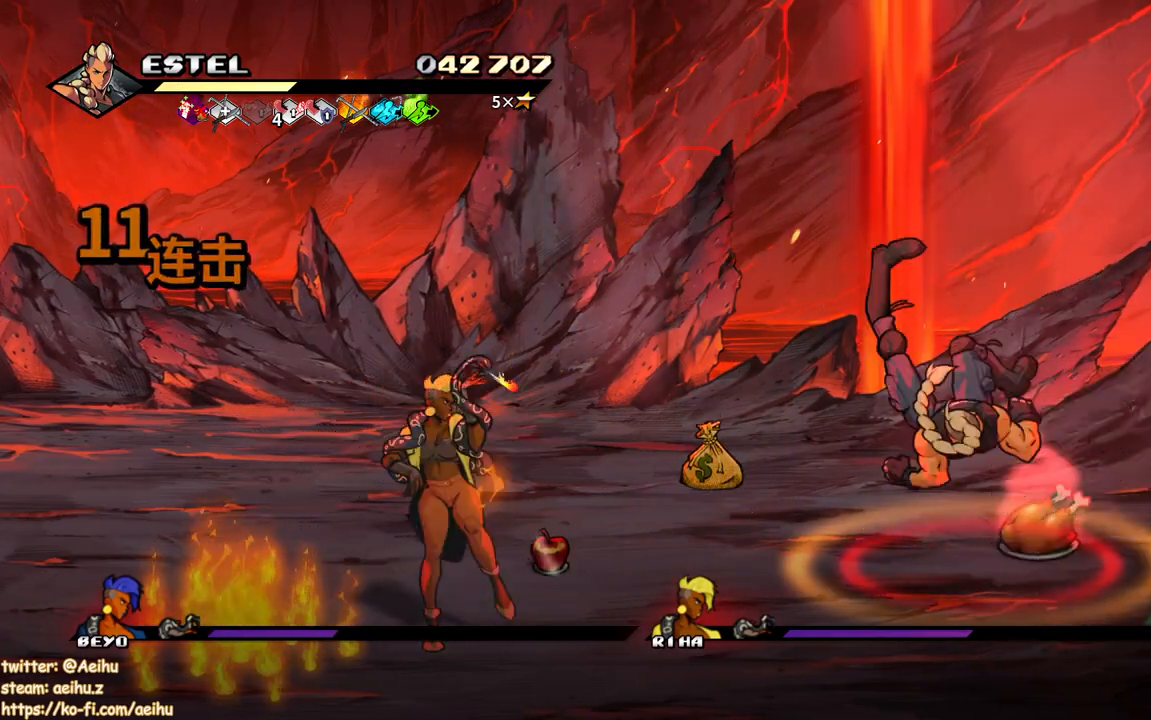
{"dt_ms": 500, "buttons": ["DPAD_LEFT"], "events": [[17, "DPAD_LEFT", "up"], [17, "SQUARE", "up"], [117, "DPAD_LEFT", "down"], [117, "SQUARE", "down"], [200, "DPAD_LEFT", "up"], [200, "SQUARE", "up"], [250, "DPAD_LEFT", "down"], [250, "SQUARE", "down"], [317, "DPAD_LEFT", "up"], [333, "SQUARE", "up"], [383, "DPAD_LEFT", "down"], [383, "SQUARE", "down"], [467, "SQUARE", "up"]]}
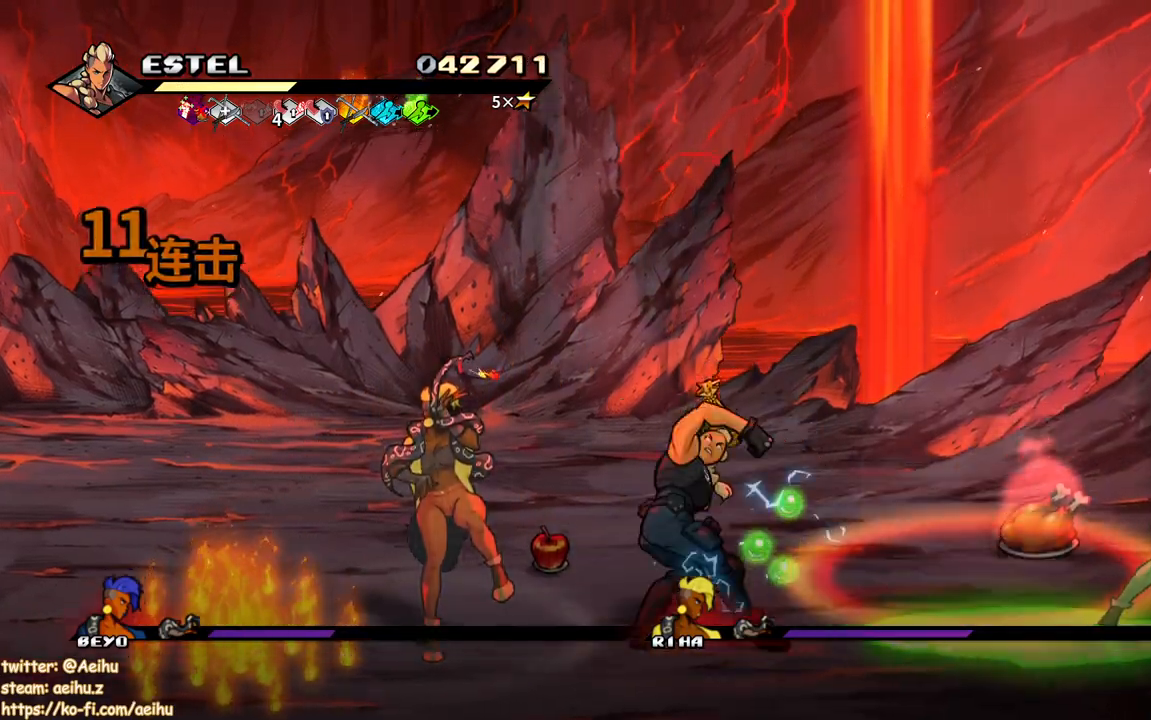
{"dt_ms": 500, "buttons": ["SQUARE", "DPAD_LEFT"], "events": [[33, "SQUARE", "down"], [450, "DPAD_LEFT", "up"], [467, "DPAD_LEFT", "down"]]}
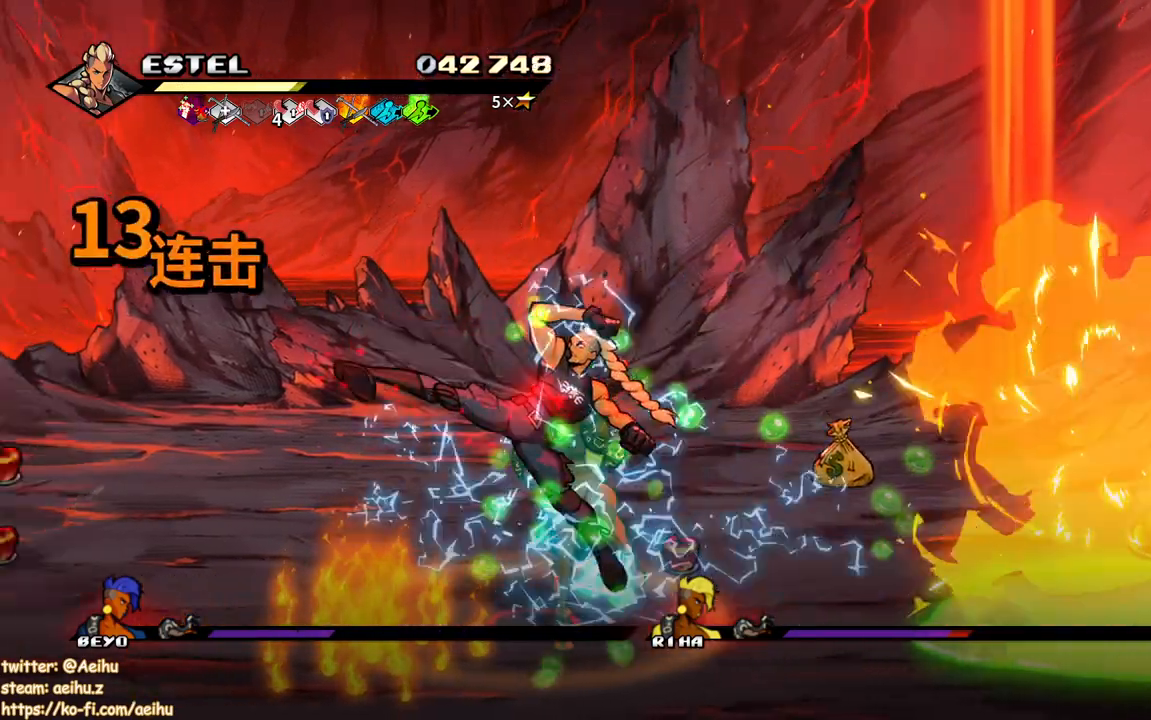
{"dt_ms": 500, "buttons": [], "events": [[150, "SQUARE", "up"], [200, "SQUARE", "down"], [283, "SQUARE", "up"], [350, "DPAD_LEFT", "up"]]}
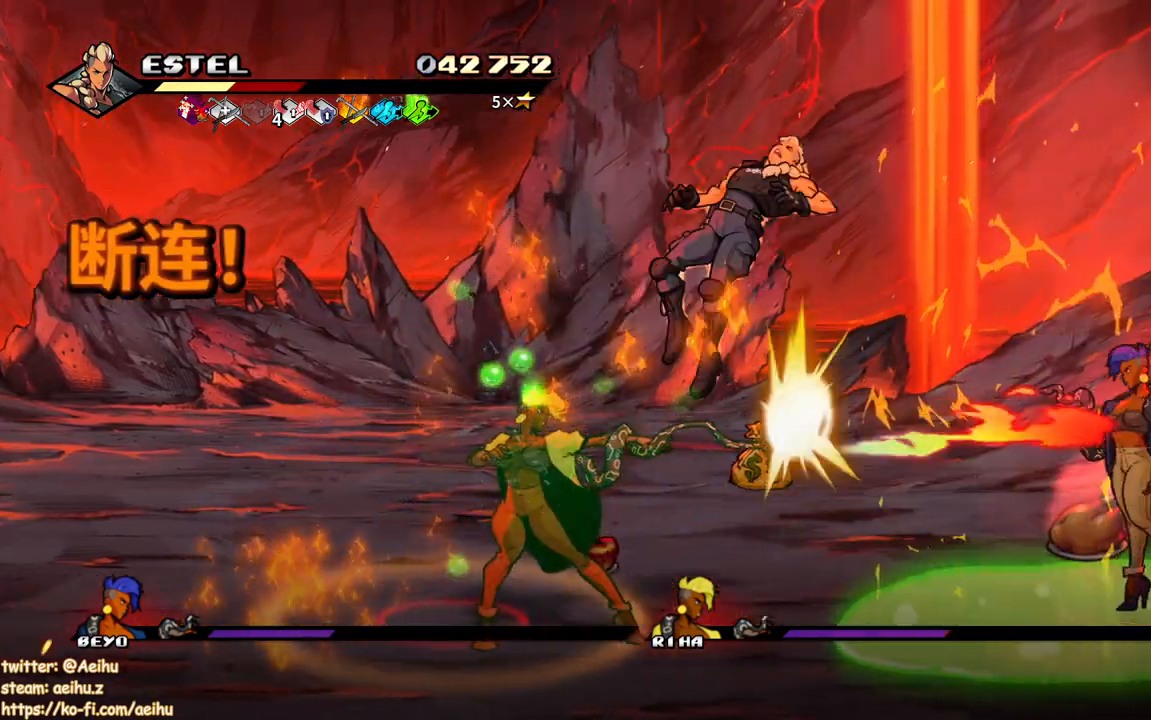
{"dt_ms": 500, "buttons": [], "events": [[167, "DPAD_LEFT", "down"], [367, "DPAD_LEFT", "up"]]}
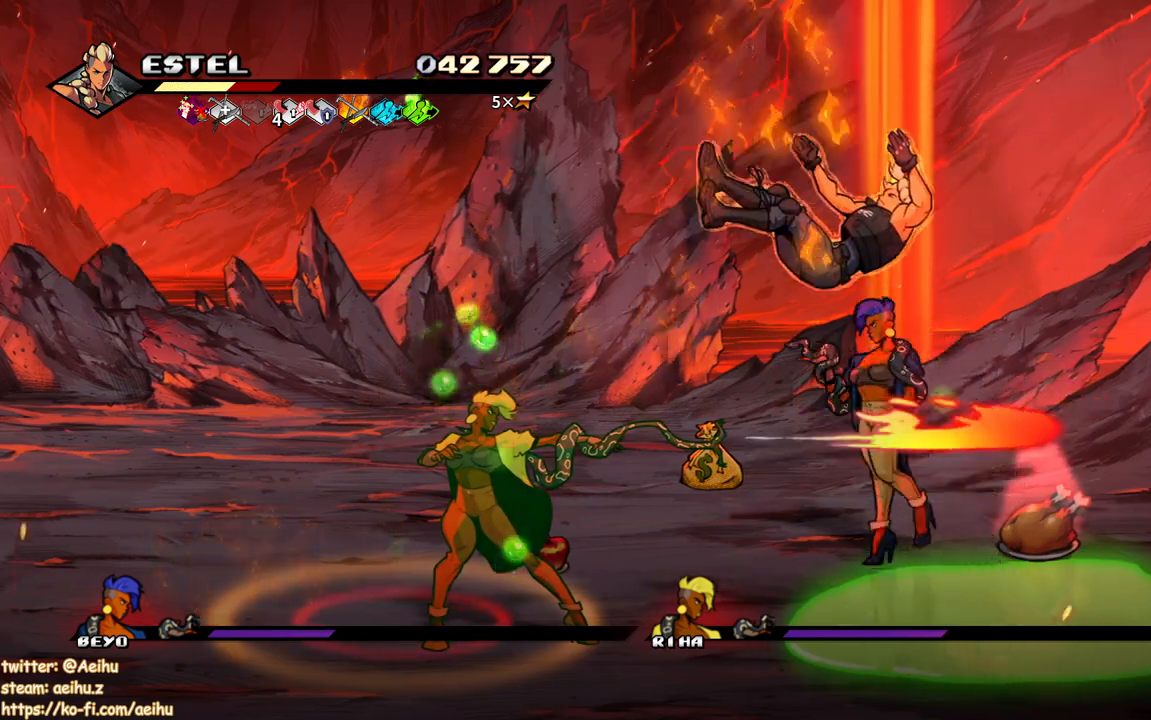
{"dt_ms": 500, "buttons": ["SQUARE", "DPAD_LEFT"], "events": [[17, "DPAD_LEFT", "down"], [200, "DPAD_LEFT", "up"], [283, "DPAD_LEFT", "down"], [500, "SQUARE", "down"]]}
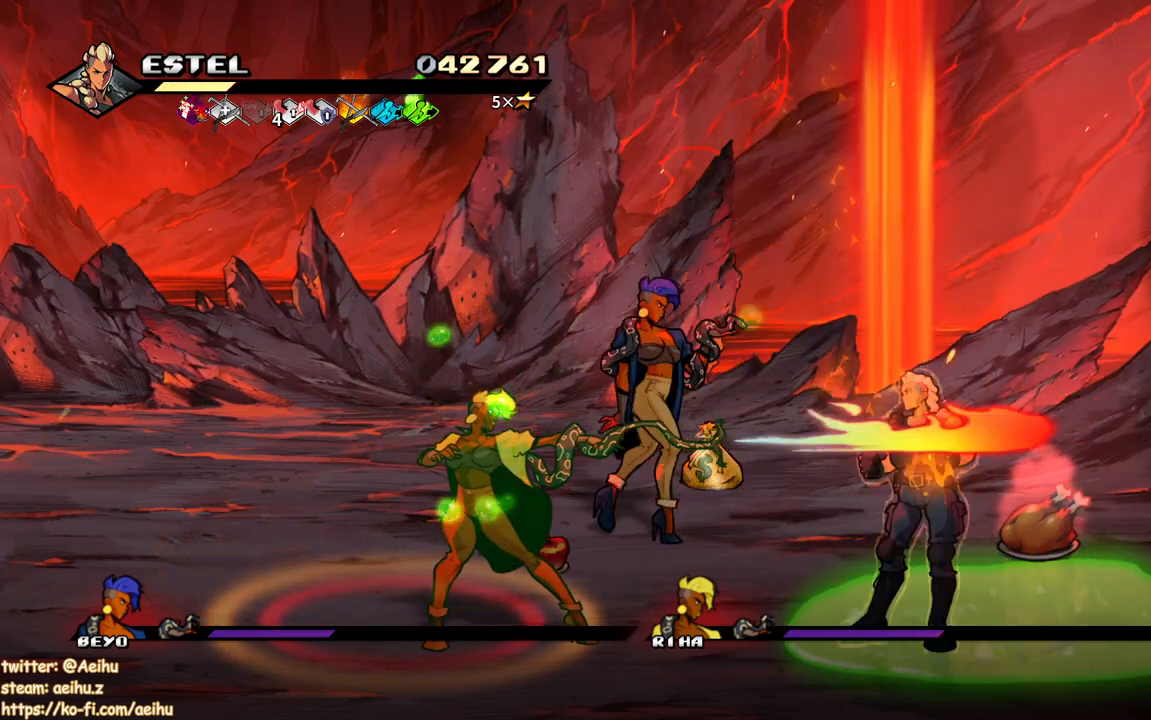
{"dt_ms": 500, "buttons": ["SQUARE", "DPAD_LEFT"]}
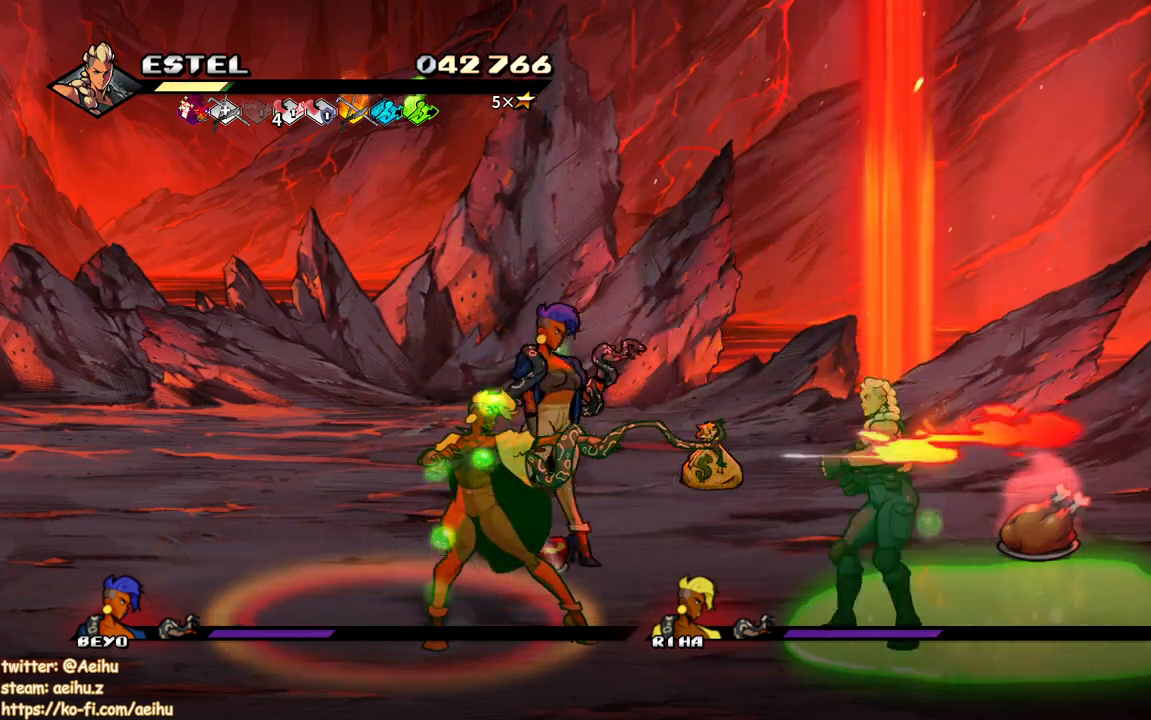
{"dt_ms": 500, "buttons": ["SQUARE", "DPAD_LEFT"], "events": []}
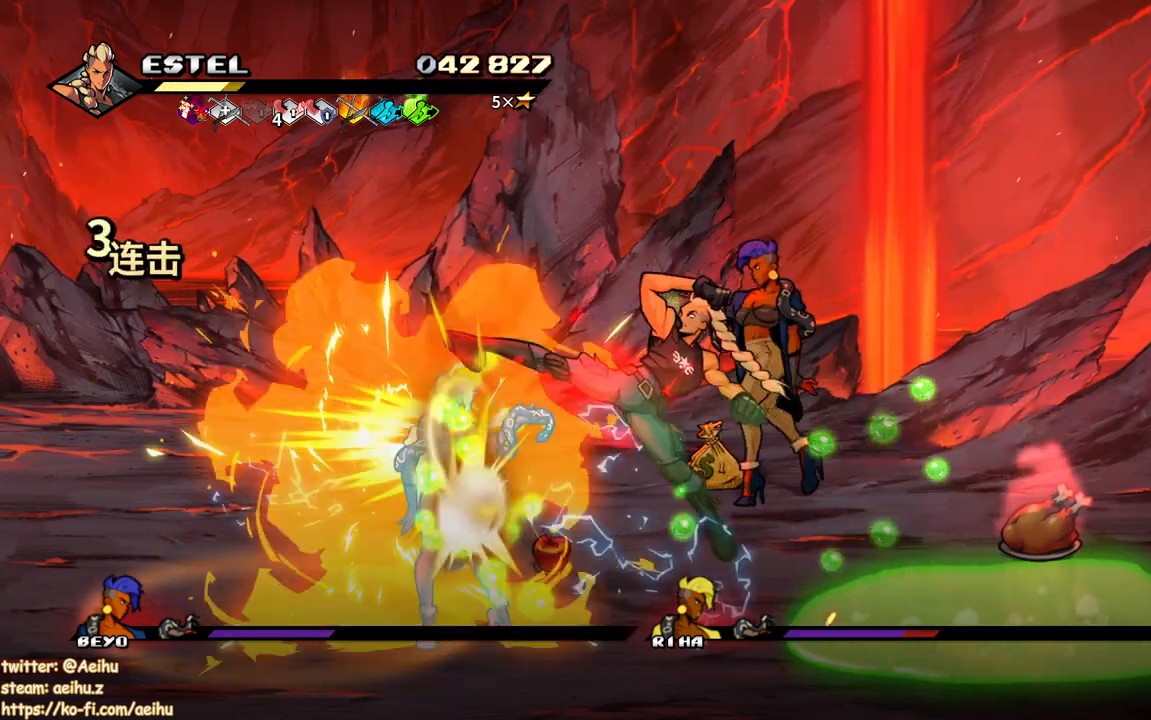
{"dt_ms": 500, "buttons": ["SQUARE", "DPAD_LEFT"], "events": [[50, "DPAD_LEFT", "up"], [283, "DPAD_LEFT", "down"], [400, "SQUARE", "up"], [483, "SQUARE", "down"]]}
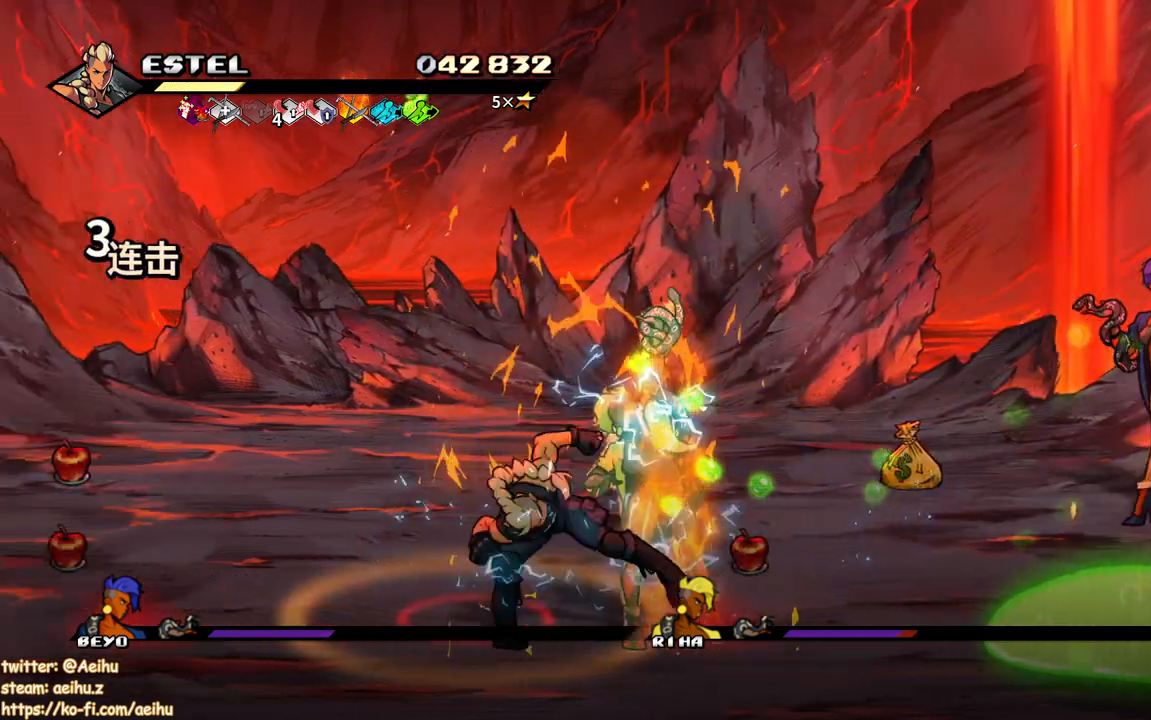
{"dt_ms": 500, "buttons": [], "events": [[100, "SQUARE", "up"], [217, "DPAD_LEFT", "up"]]}
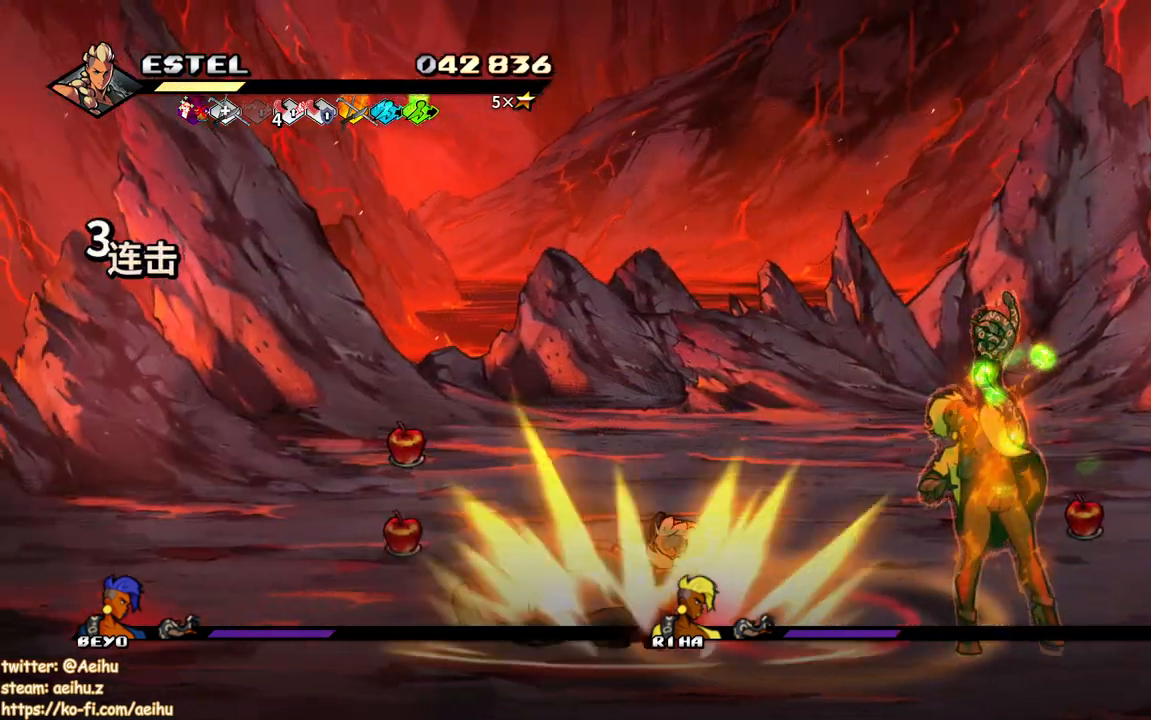
{"dt_ms": 500, "buttons": ["DPAD_UP", "DPAD_LEFT"]}
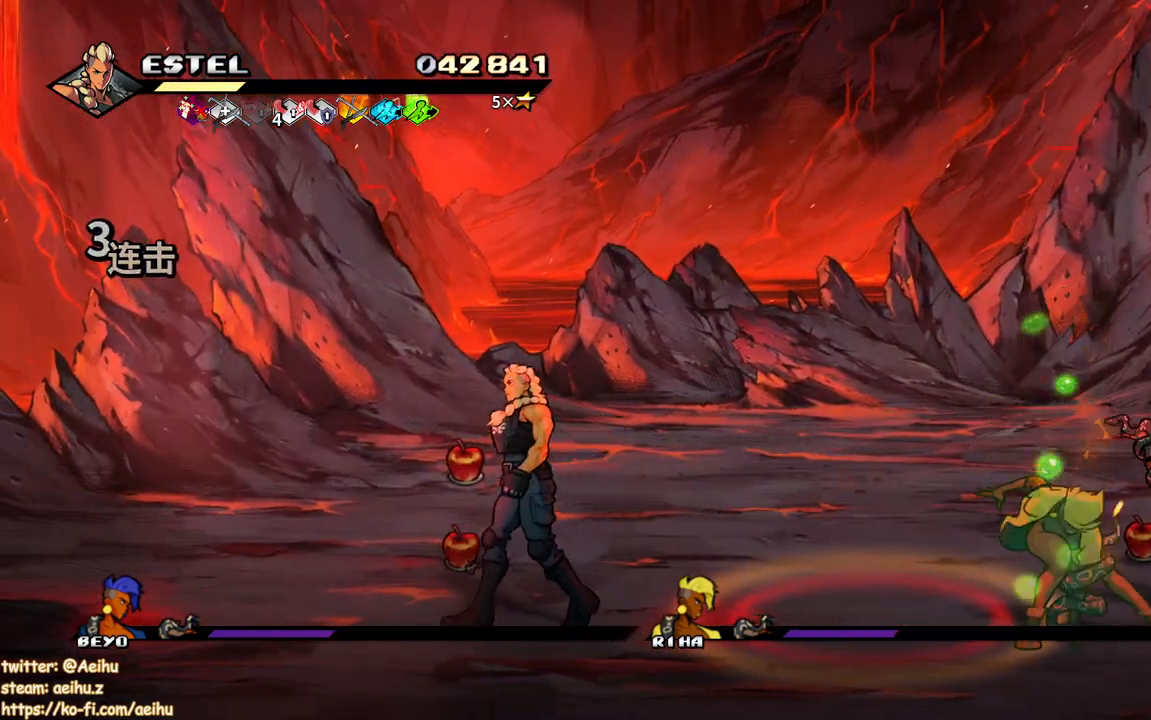
{"dt_ms": 1000, "buttons": ["SQUARE", "DPAD_RIGHT"]}
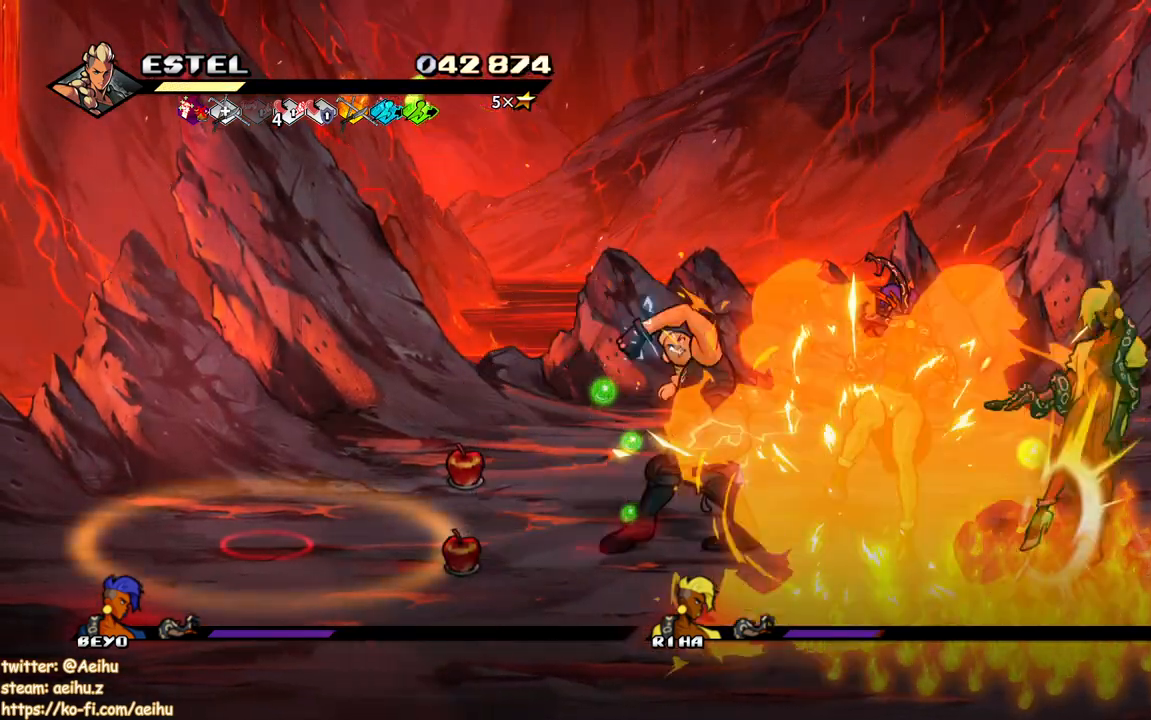
{"dt_ms": 500, "buttons": ["SQUARE", "DPAD_RIGHT"], "events": []}
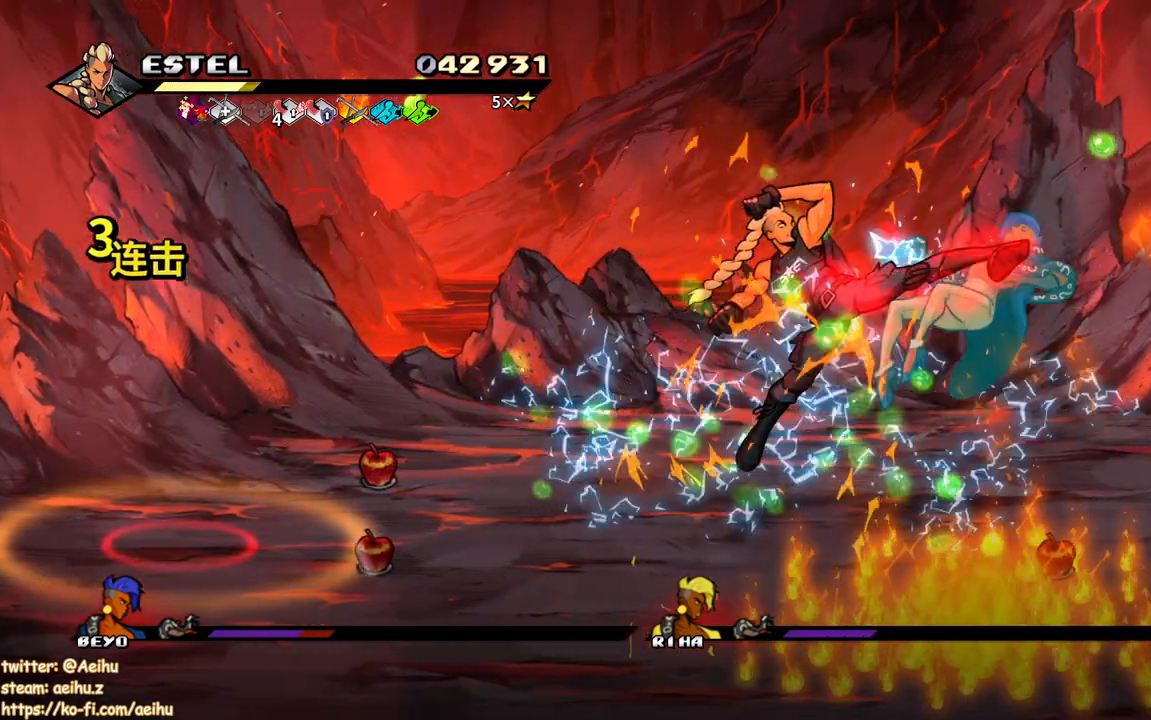
{"dt_ms": 500, "buttons": [], "events": [[233, "SQUARE", "up"], [300, "SQUARE", "down"], [417, "SQUARE", "up"], [483, "DPAD_RIGHT", "up"]]}
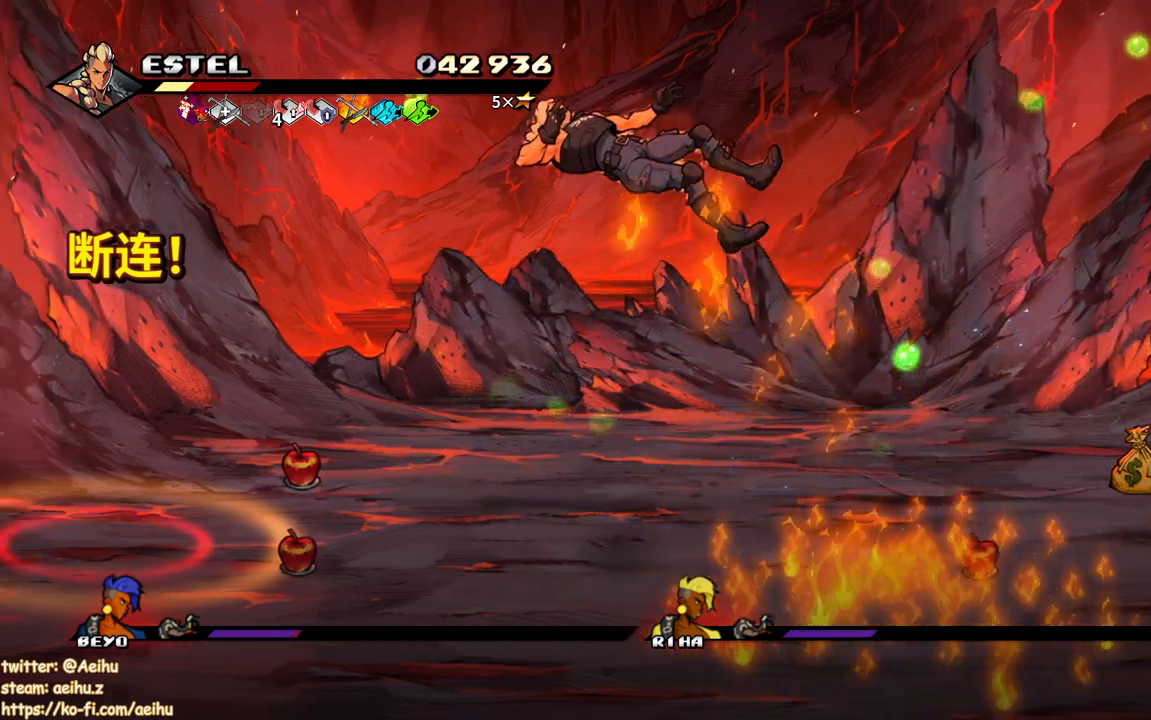
{"dt_ms": 500, "buttons": ["DPAD_UP", "DPAD_LEFT"], "events": [[217, "DPAD_LEFT", "down"], [483, "DPAD_UP", "down"]]}
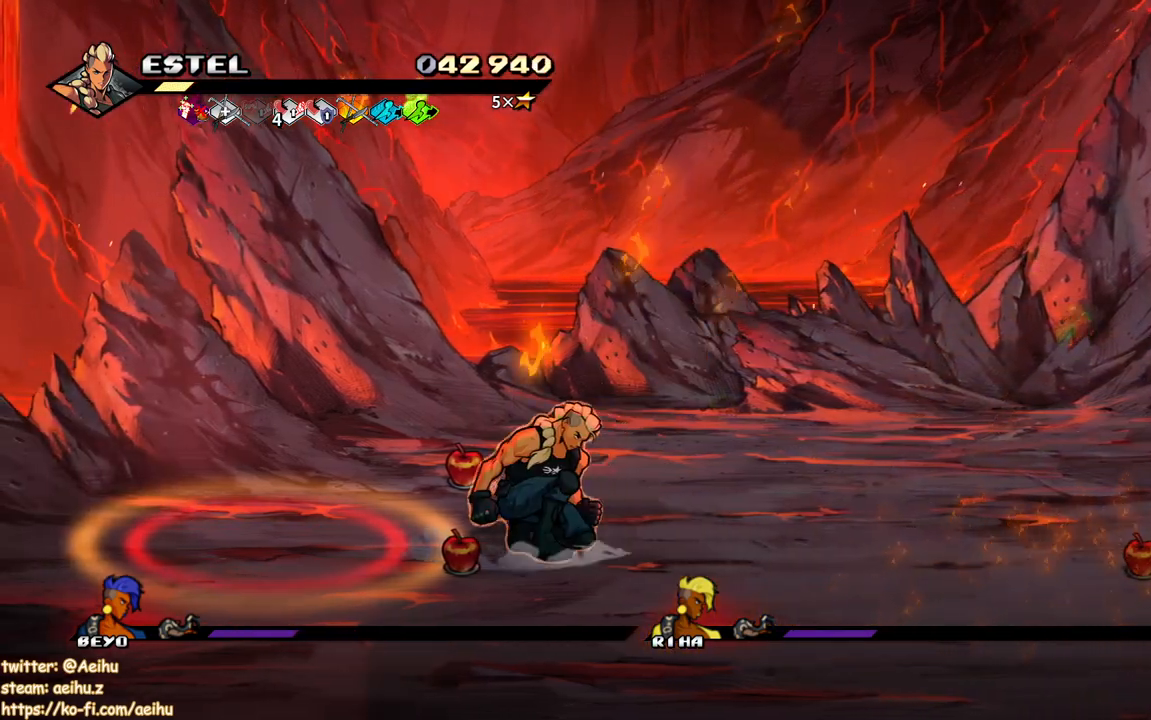
{"dt_ms": 500, "buttons": ["DPAD_RIGHT"], "events": [[317, "DPAD_LEFT", "up"], [333, "DPAD_UP", "up"], [350, "DPAD_DOWN", "down"], [350, "DPAD_RIGHT", "down"], [383, "DPAD_DOWN", "up"]]}